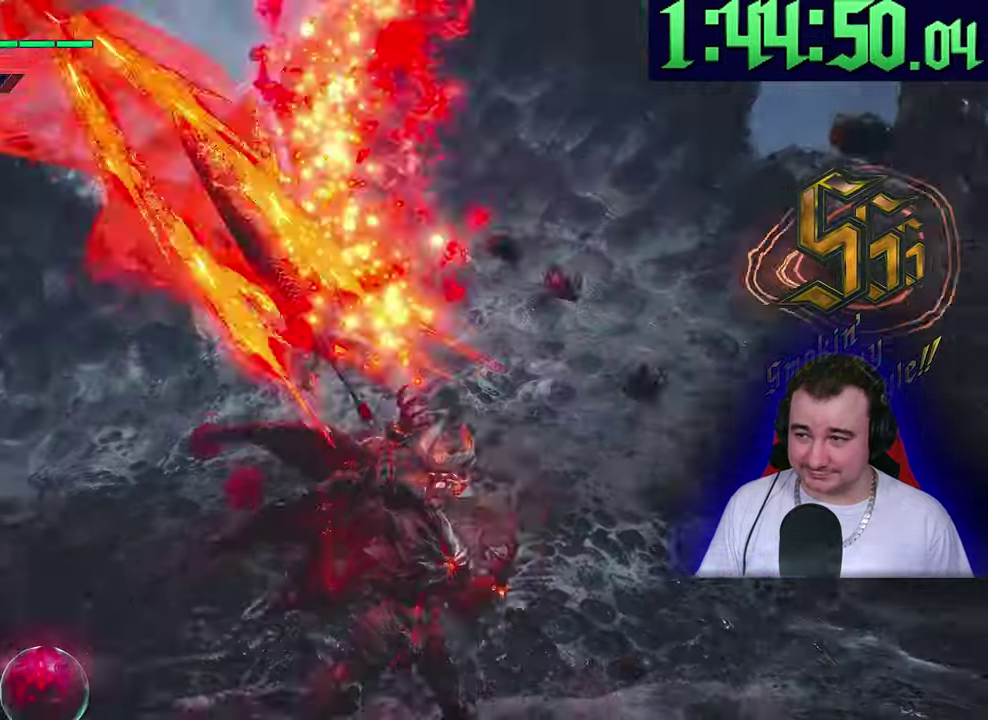
Gameplay with a controller (PlayStation layout); each line is a JSON object with the inputs held at the frame after it. This overlay highlights the sticks when they move; stick clicks (L3) are not distinguishable. Not read: CIRCLE CROSS DPAD_DOWN DPAD_LEFT DPAD_RIGHT DPAD_UP L1 L2 L3 R2 R3 START TOUCHPAD TRIANGLE.
{"buttons": ["SQUARE"], "left_stick": "center"}
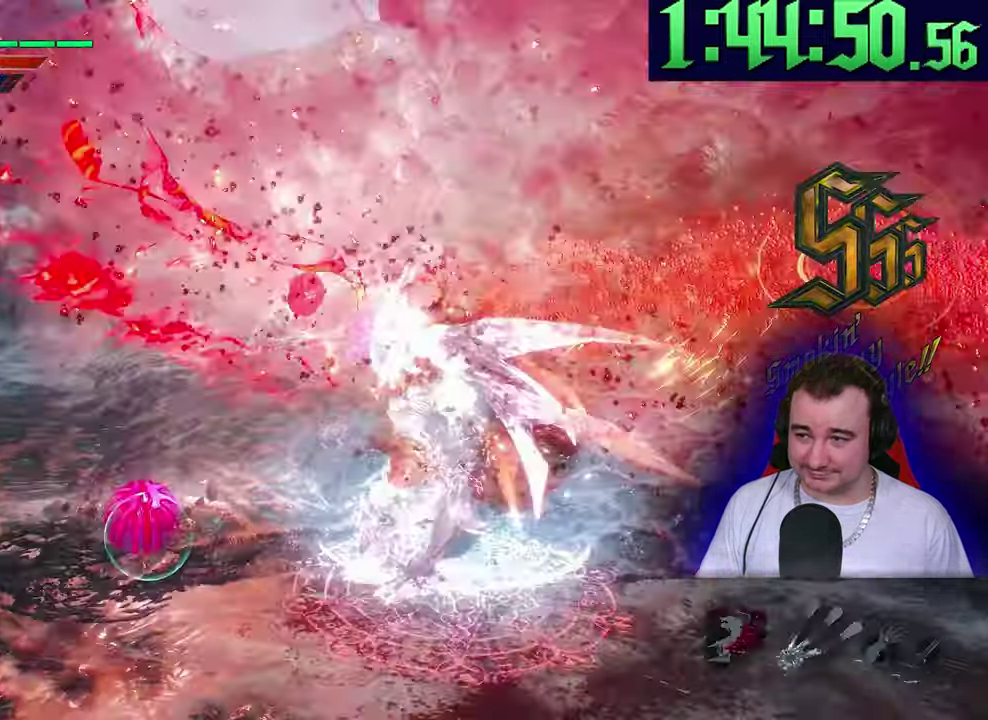
{"buttons": ["SQUARE"], "left_stick": "center"}
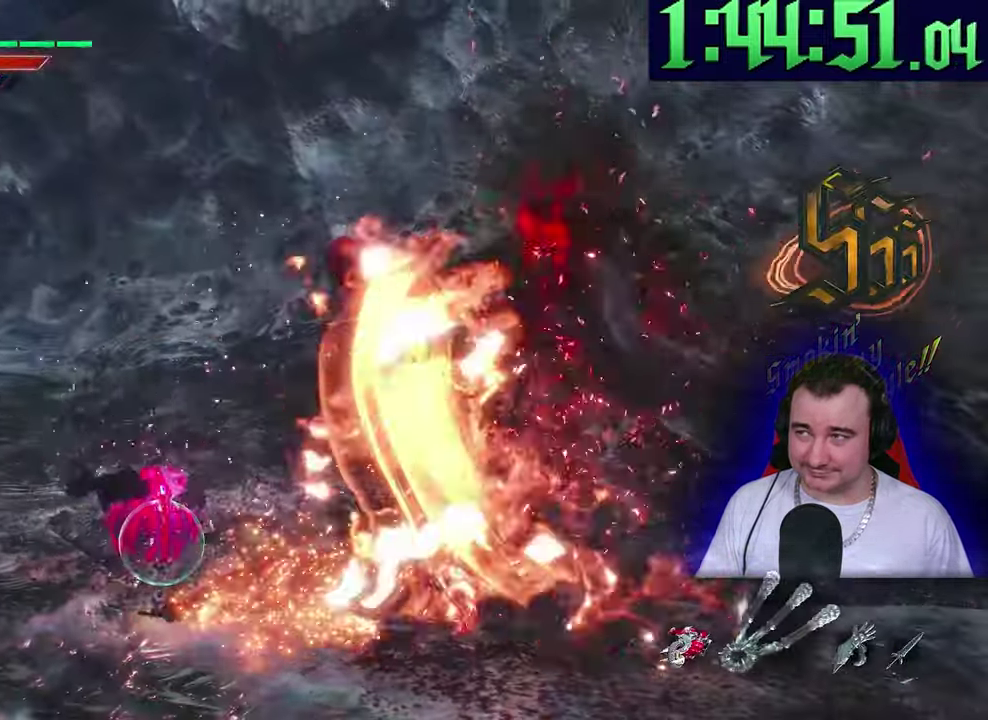
{"buttons": [], "left_stick": "down-right"}
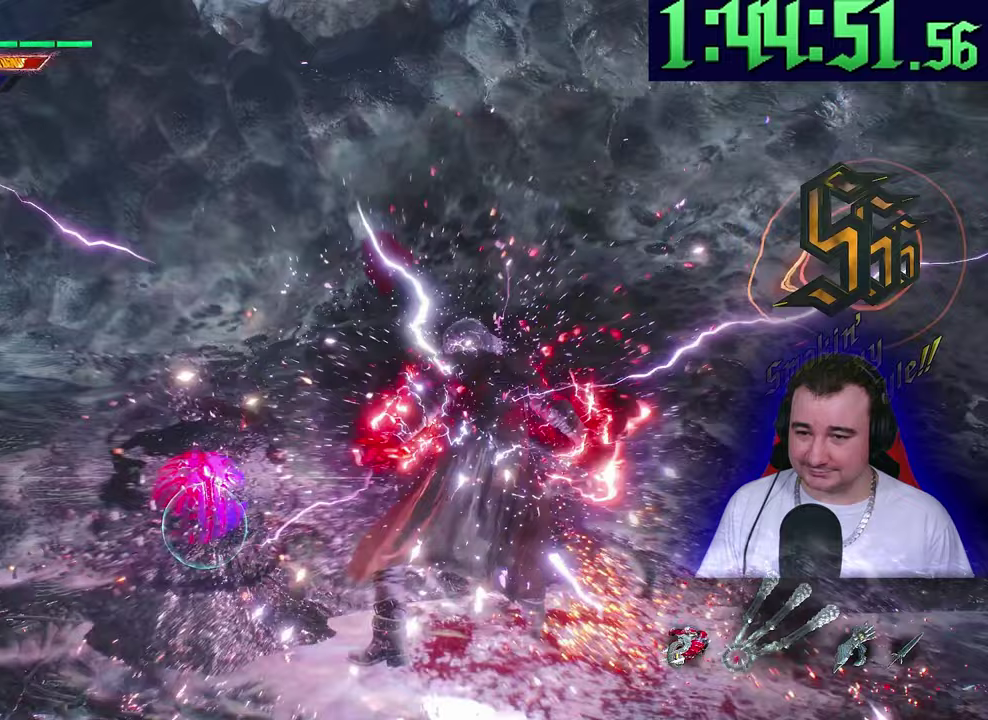
{"buttons": ["SQUARE"], "left_stick": "center"}